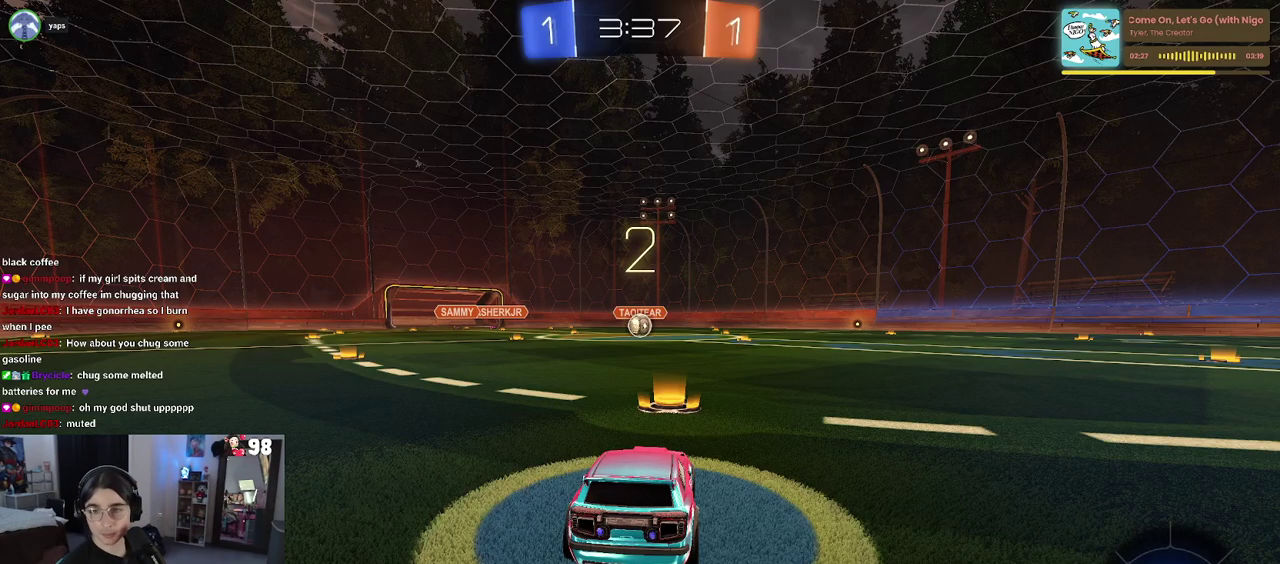
Gameplay with a controller (PlayStation layout); each line is a JSON object with the inputs held at the frame after it. "events" lists button and stick changes between this image and that frame as [ms after this image, input, new state], when the widget could be followed in between. Not read: L1 R1.
{"buttons": ["R2"], "left_stick": "center", "right_stick": "center"}
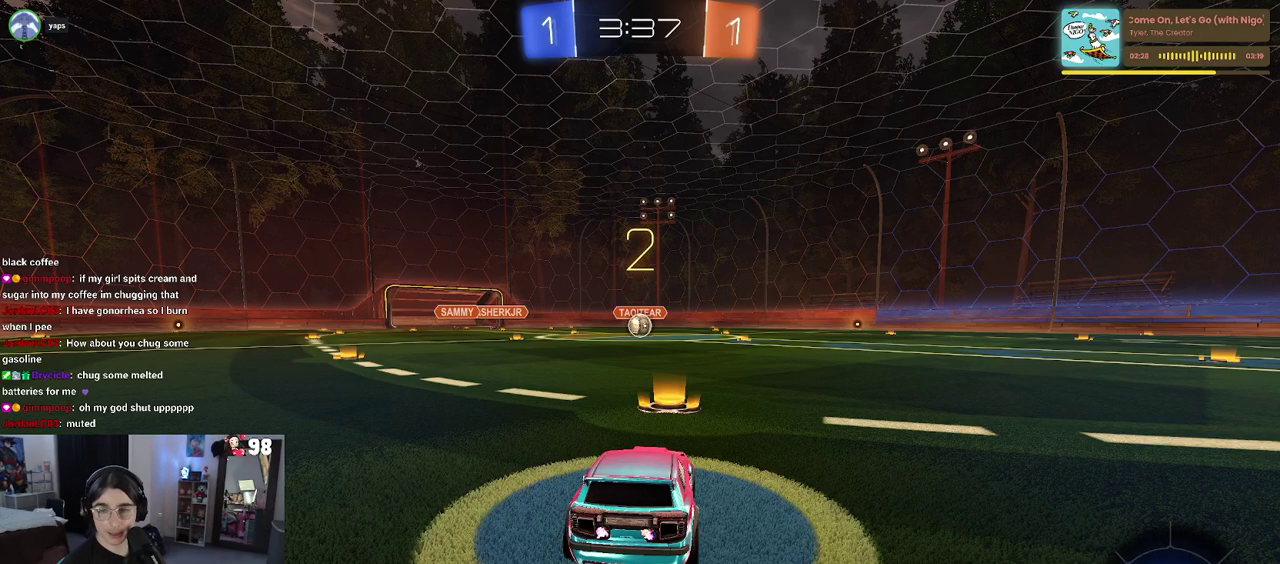
{"buttons": ["R2"], "left_stick": "center", "right_stick": "center", "events": []}
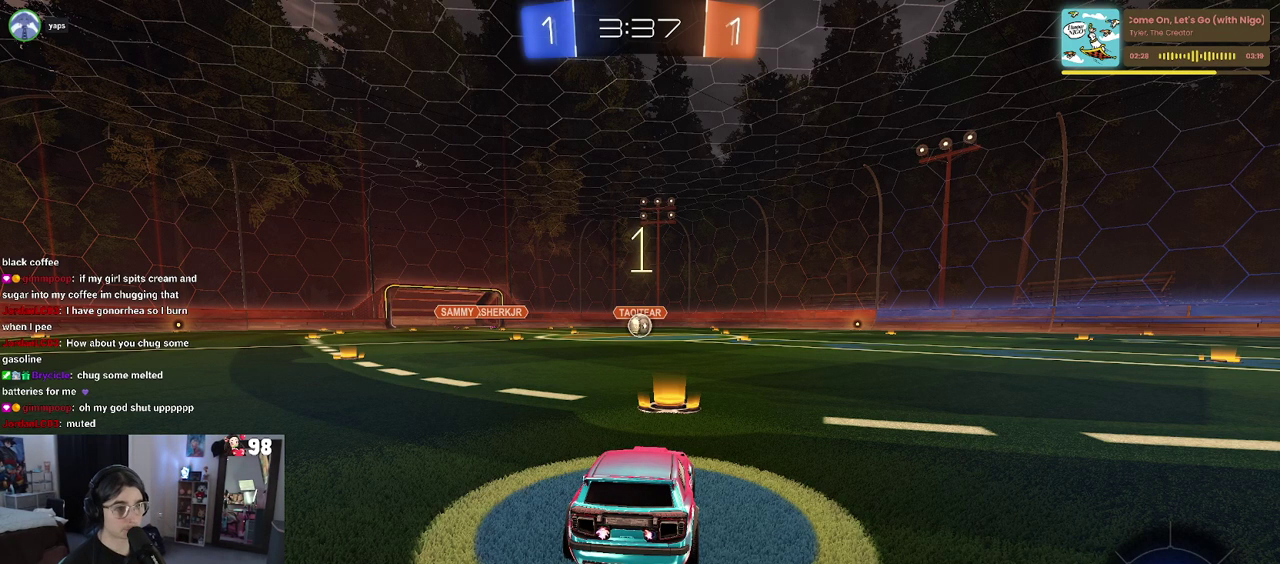
{"buttons": ["R2"], "left_stick": "center", "right_stick": "center", "events": []}
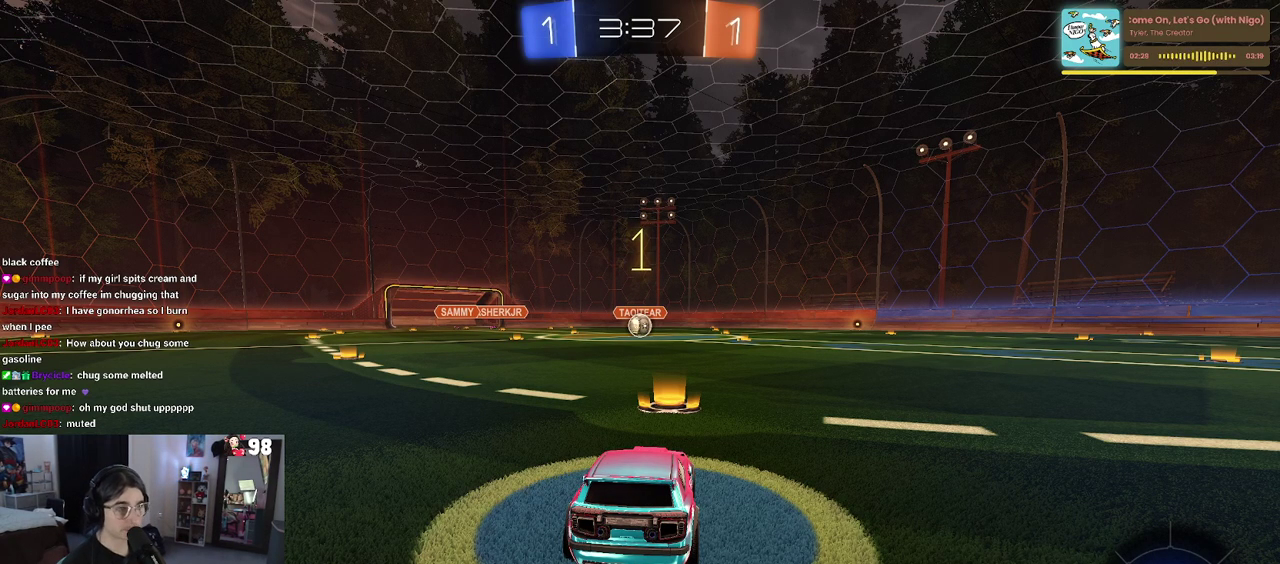
{"buttons": ["R2"], "left_stick": "center", "right_stick": "center", "events": [[50, "left_stick", "down"], [183, "left_stick", "center"]]}
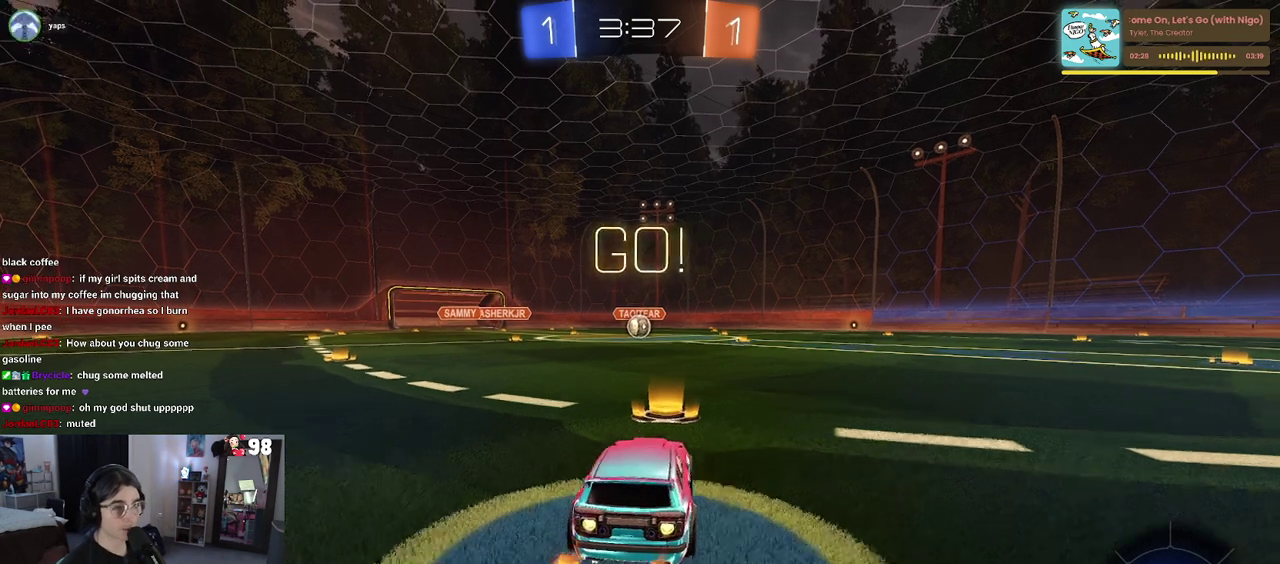
{"buttons": ["SQUARE", "R2"], "left_stick": "down", "right_stick": "center", "events": [[183, "CROSS", "down"], [183, "left_stick", "up"], [250, "left_stick", "up-left"], [300, "CROSS", "up"], [367, "CROSS", "down"], [400, "SQUARE", "down"], [450, "CROSS", "up"], [450, "left_stick", "down"]]}
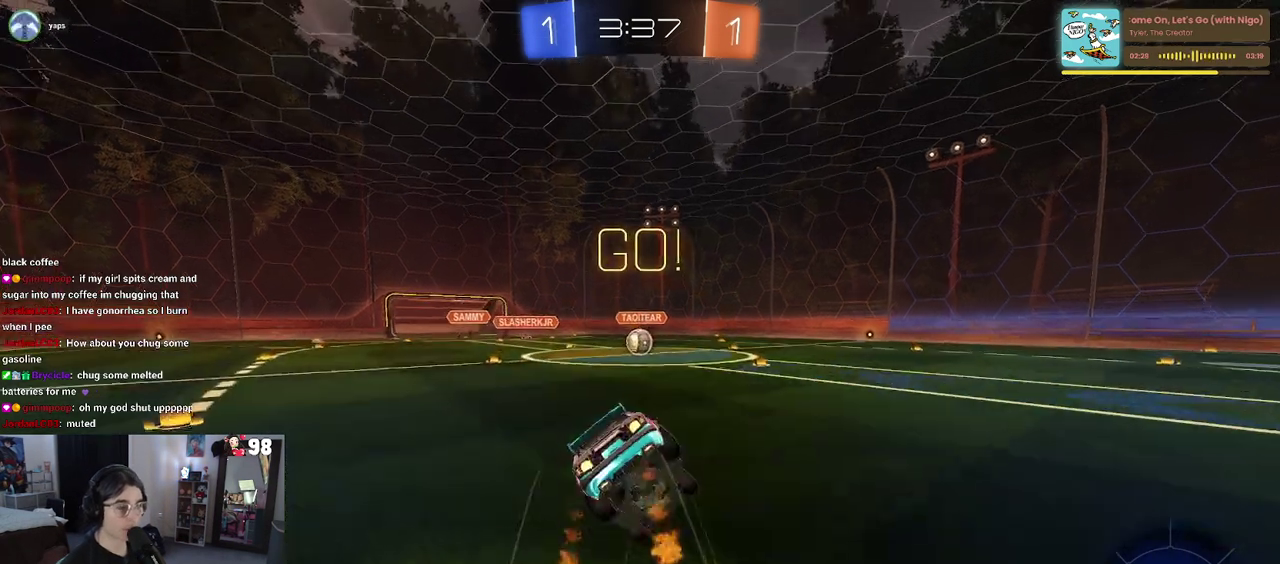
{"buttons": ["SQUARE", "R2"], "left_stick": "down-left", "right_stick": "center", "events": [[183, "left_stick", "down-left"]]}
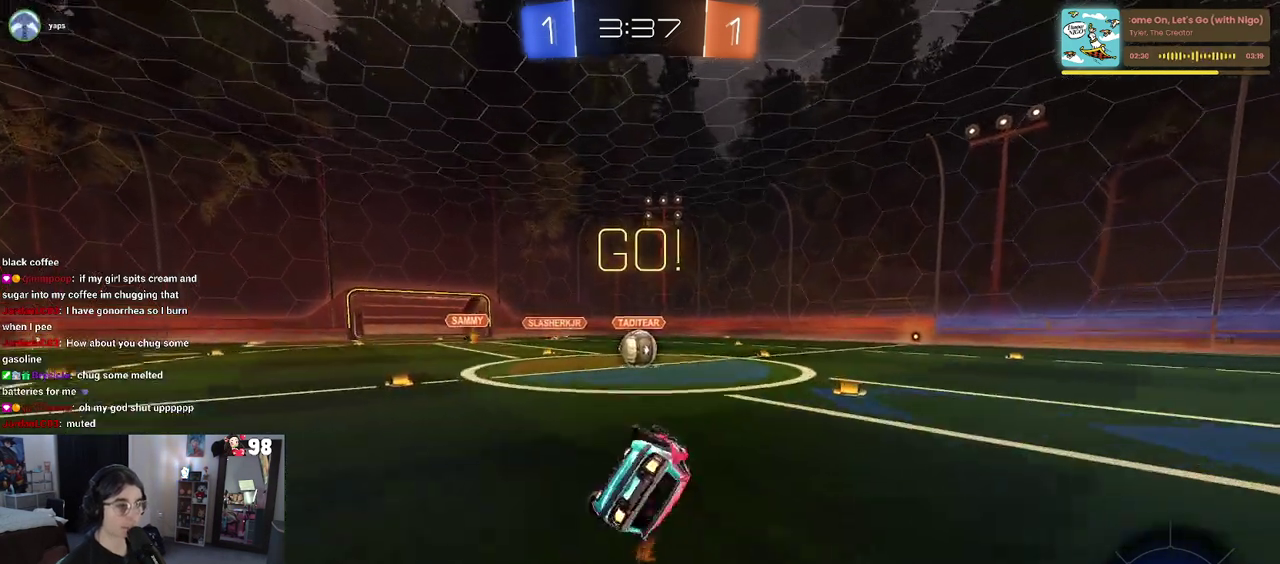
{"buttons": ["R2"], "left_stick": "up-right", "right_stick": "center", "events": [[300, "left_stick", "down-right"], [350, "left_stick", "right"], [383, "SQUARE", "up"], [433, "left_stick", "up-right"]]}
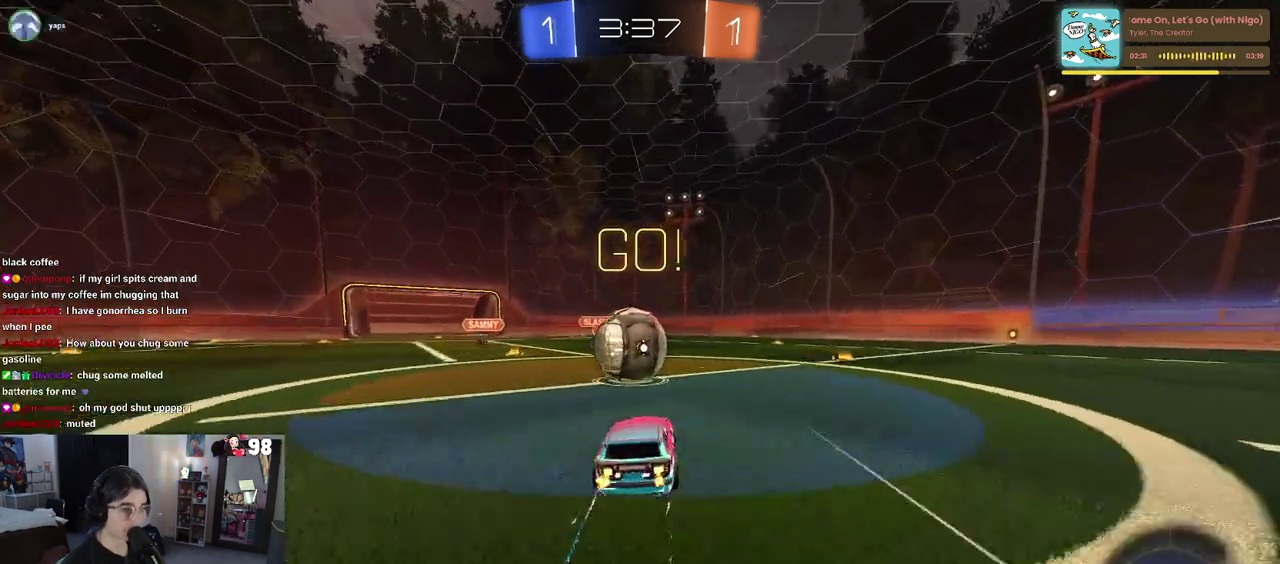
{"buttons": ["SQUARE", "R2"], "left_stick": "down-left", "right_stick": "center", "events": [[17, "CROSS", "down"], [117, "left_stick", "up-left"], [133, "CROSS", "up"], [200, "CROSS", "down"], [283, "left_stick", "down-left"], [300, "SQUARE", "down"], [333, "CROSS", "up"], [350, "left_stick", "down"], [433, "left_stick", "down-left"]]}
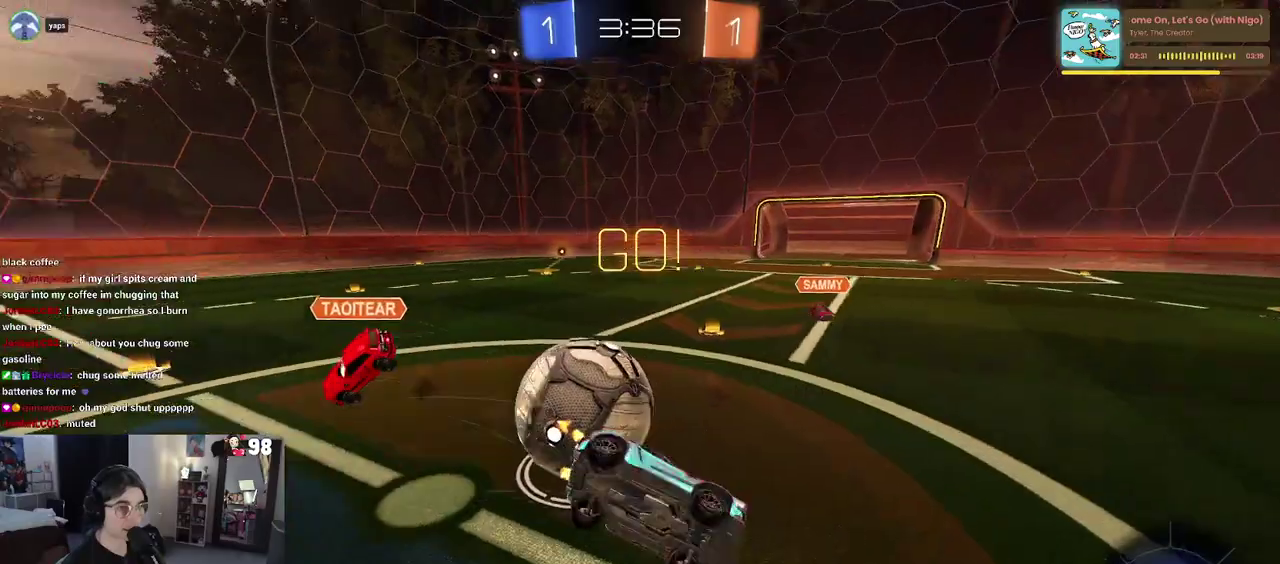
{"buttons": ["SQUARE", "R2"], "left_stick": "down-left", "right_stick": "center", "events": []}
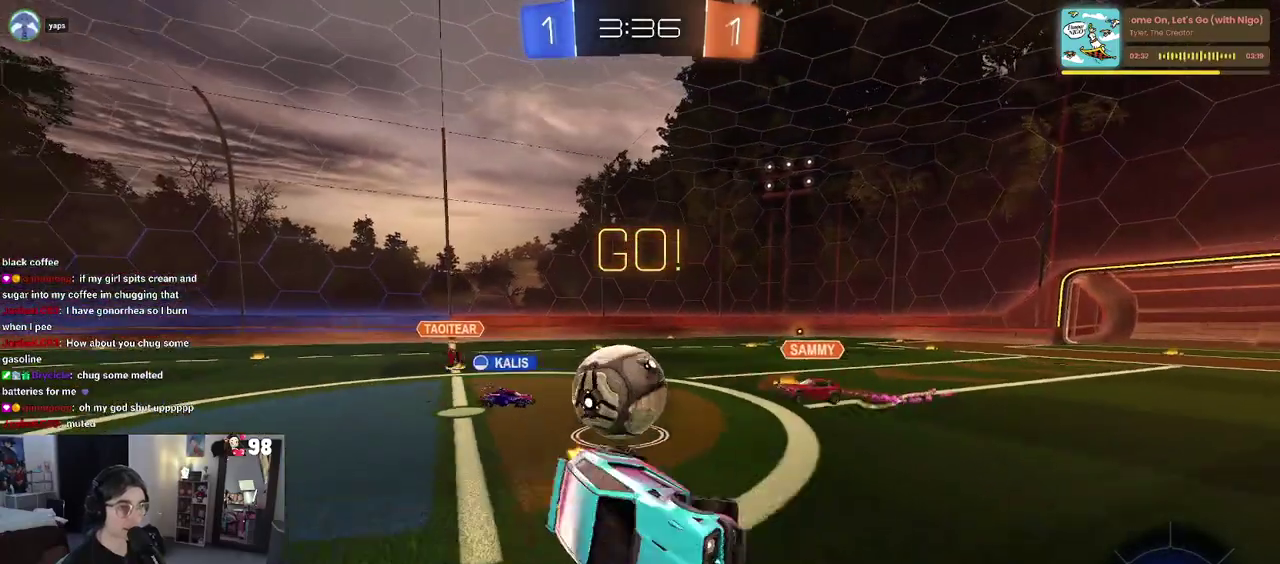
{"buttons": ["R2"], "left_stick": "center", "right_stick": "center", "events": [[17, "SQUARE", "up"], [33, "left_stick", "down"], [133, "left_stick", "down-right"], [367, "left_stick", "center"]]}
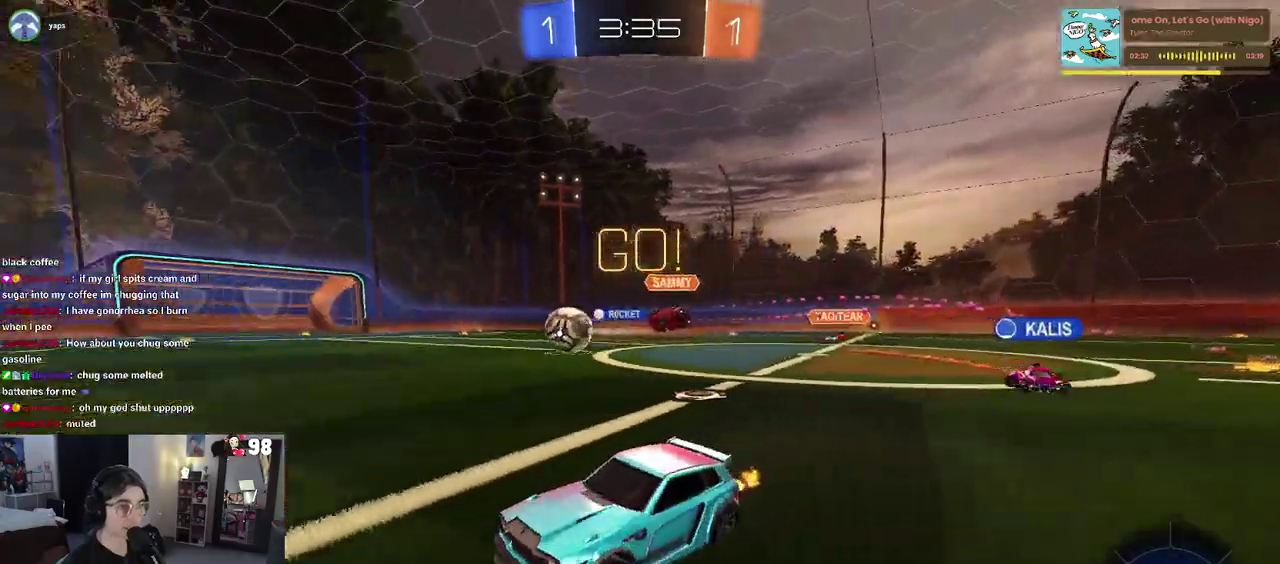
{"buttons": ["R2"], "left_stick": "left", "right_stick": "center", "events": [[483, "left_stick", "left"]]}
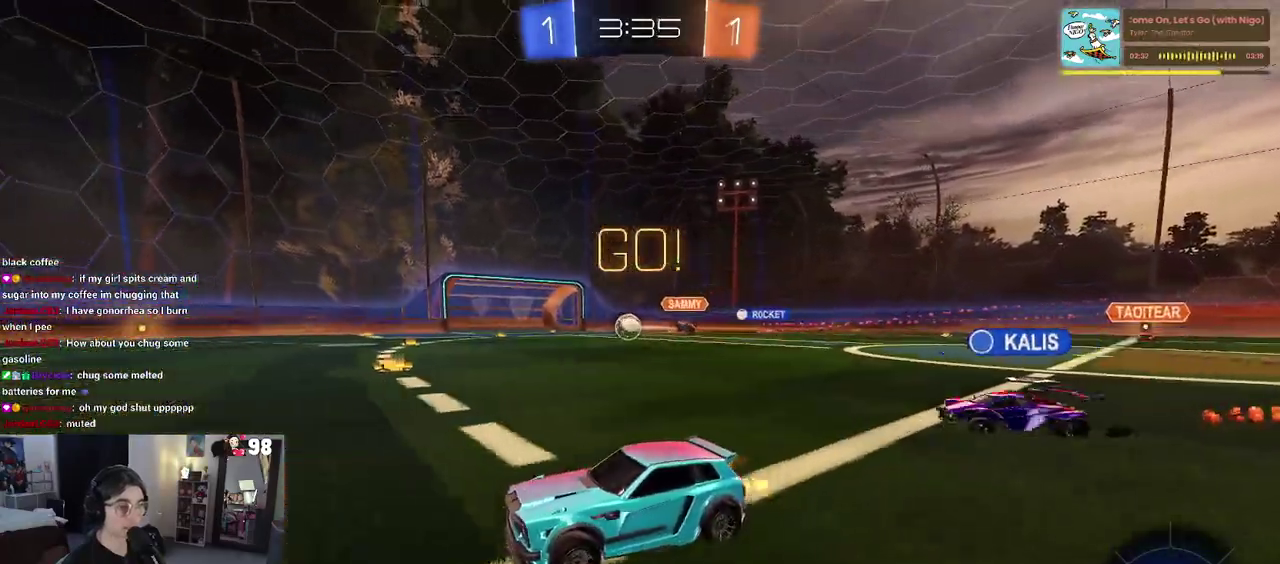
{"buttons": ["R2"], "left_stick": "center", "right_stick": "center", "events": [[150, "left_stick", "center"]]}
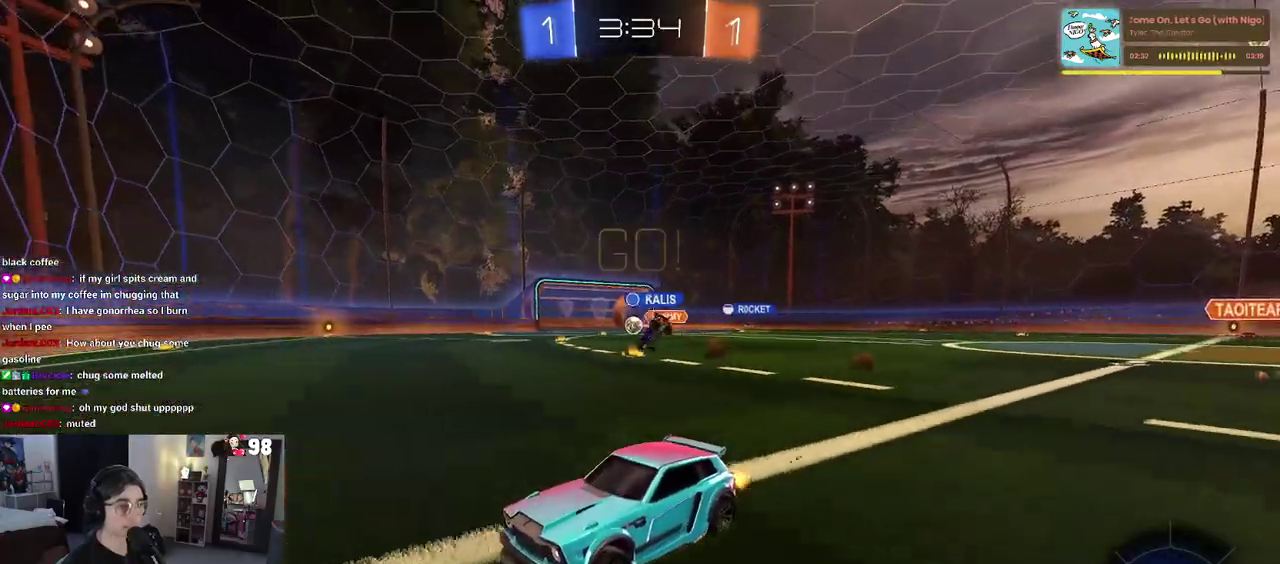
{"buttons": ["R2"], "left_stick": "right", "right_stick": "center", "events": [[83, "left_stick", "right"]]}
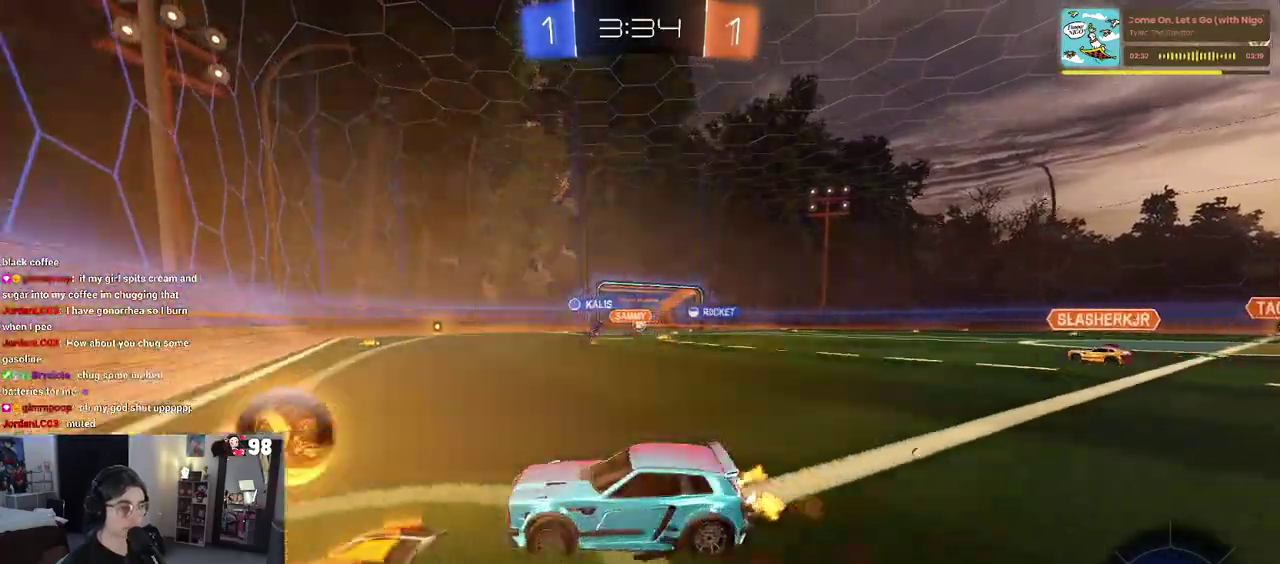
{"buttons": ["R2"], "left_stick": "right", "right_stick": "center", "events": []}
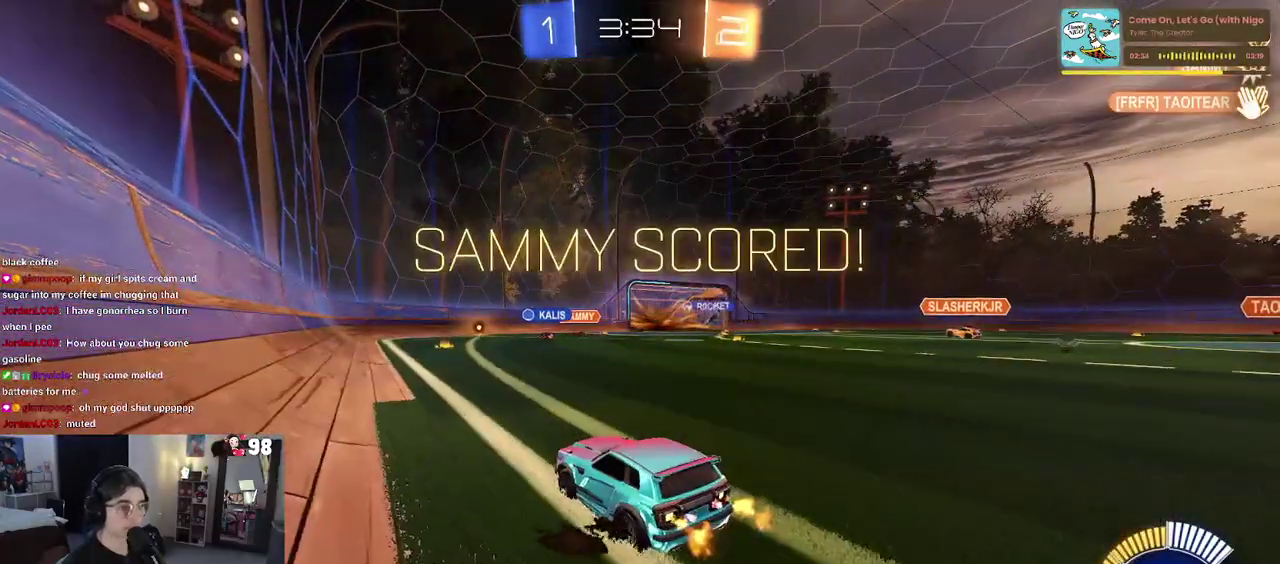
{"buttons": [], "left_stick": "center", "right_stick": "center", "events": [[17, "R2", "up"], [67, "left_stick", "center"], [350, "CROSS", "down"], [500, "CROSS", "up"]]}
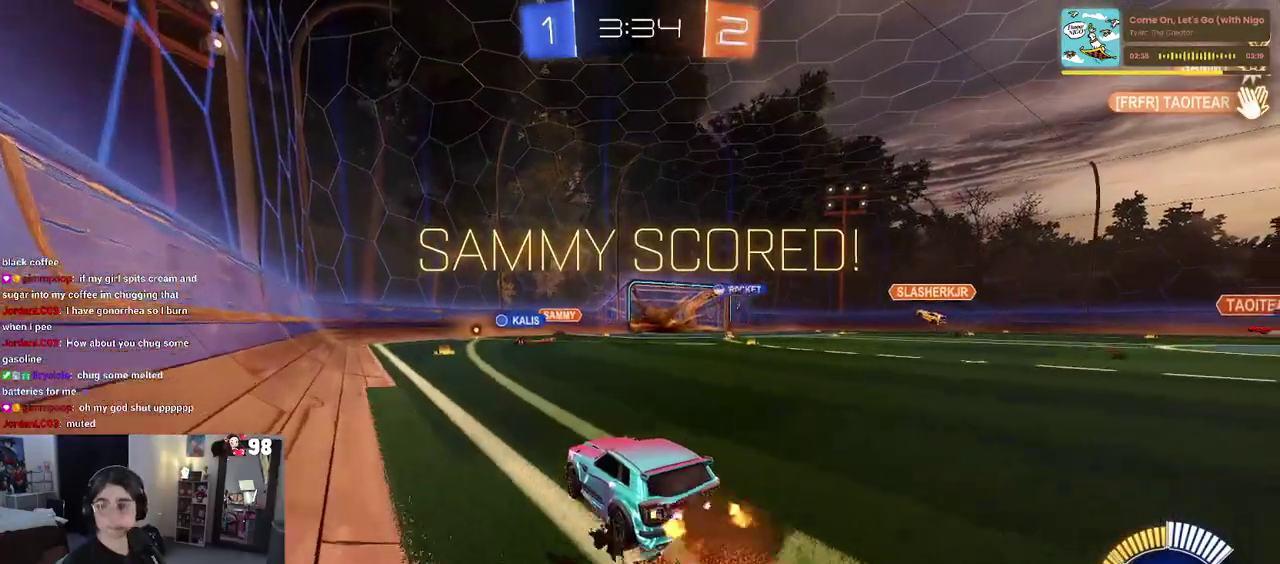
{"buttons": ["CROSS"], "left_stick": "center", "right_stick": "center", "events": [[100, "CROSS", "down"], [250, "CROSS", "up"], [300, "CROSS", "down"]]}
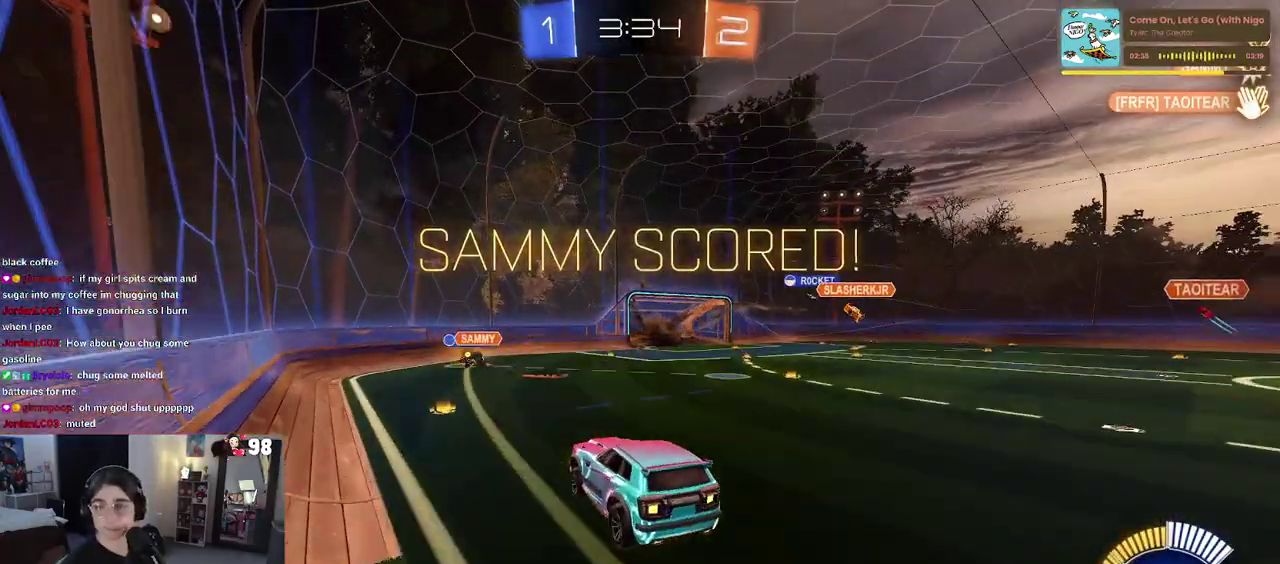
{"buttons": ["CROSS"], "left_stick": "center", "right_stick": "center", "events": [[433, "CROSS", "up"], [500, "CROSS", "down"]]}
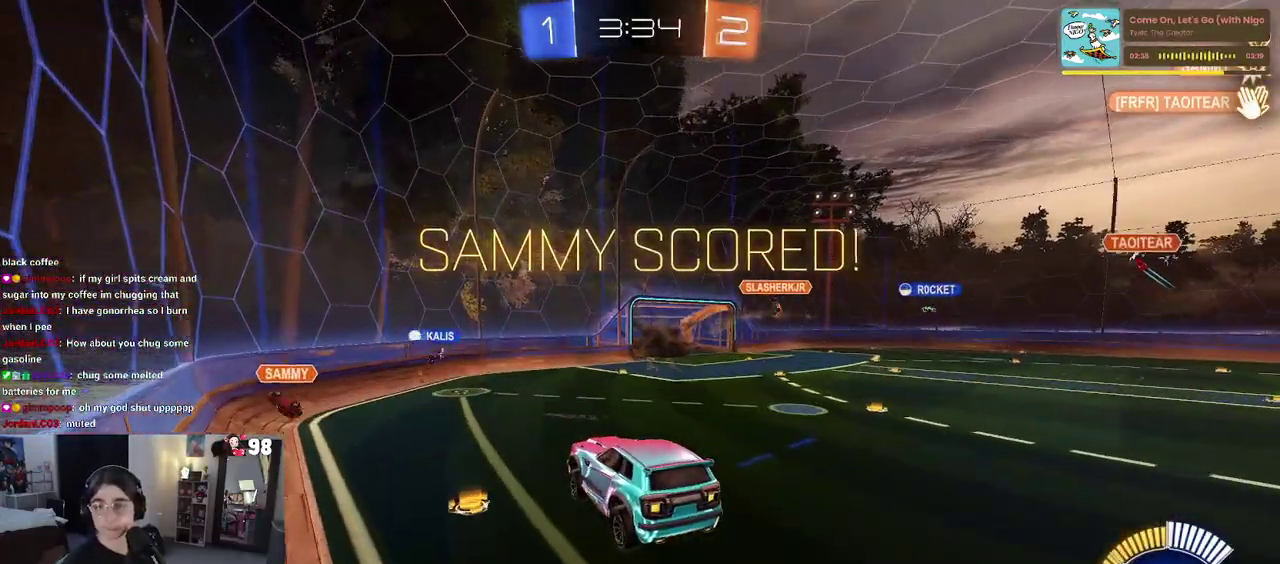
{"buttons": ["CROSS"], "left_stick": "center", "right_stick": "center", "events": [[150, "CROSS", "up"], [267, "CROSS", "down"], [450, "CROSS", "up"], [500, "CROSS", "down"]]}
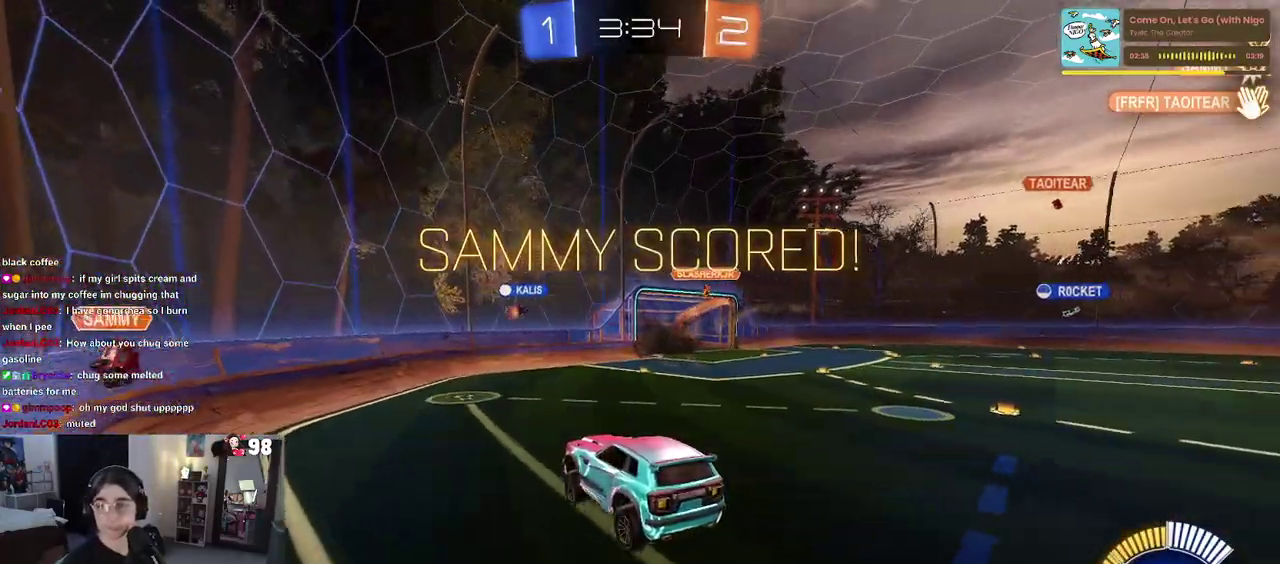
{"buttons": [], "left_stick": "center", "right_stick": "center", "events": [[150, "CROSS", "up"], [250, "CROSS", "down"], [400, "CROSS", "up"]]}
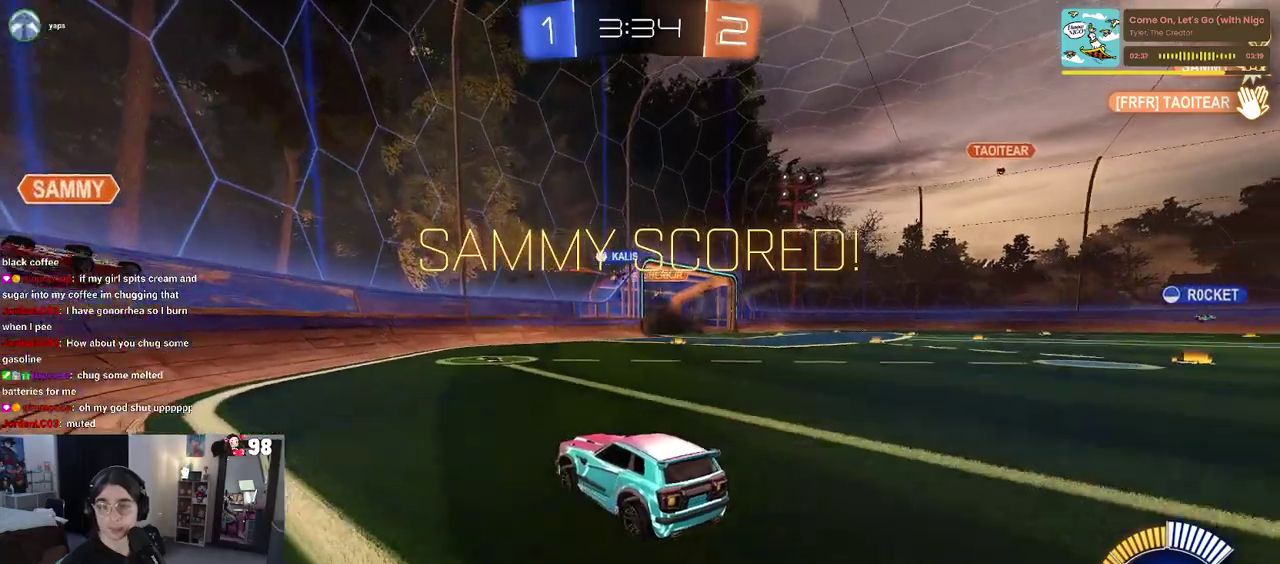
{"buttons": [], "left_stick": "center", "right_stick": "center", "events": [[17, "CROSS", "down"], [400, "CROSS", "up"]]}
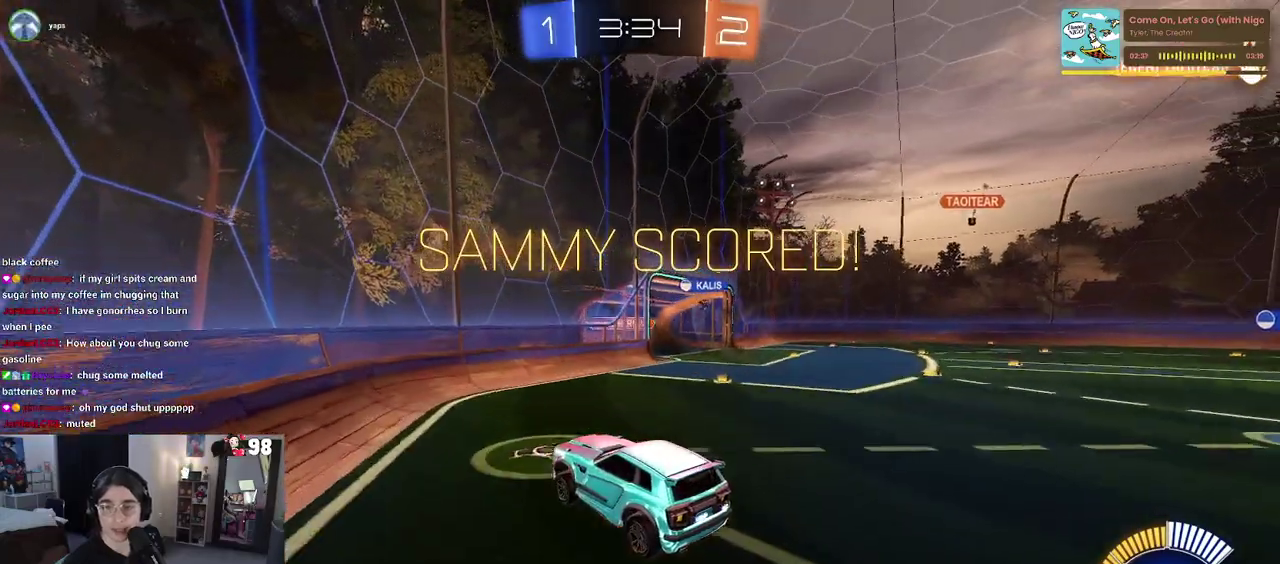
{"buttons": [], "left_stick": "center", "right_stick": "center", "events": [[33, "CROSS", "down"], [183, "CROSS", "up"], [267, "CROSS", "down"], [417, "CROSS", "up"]]}
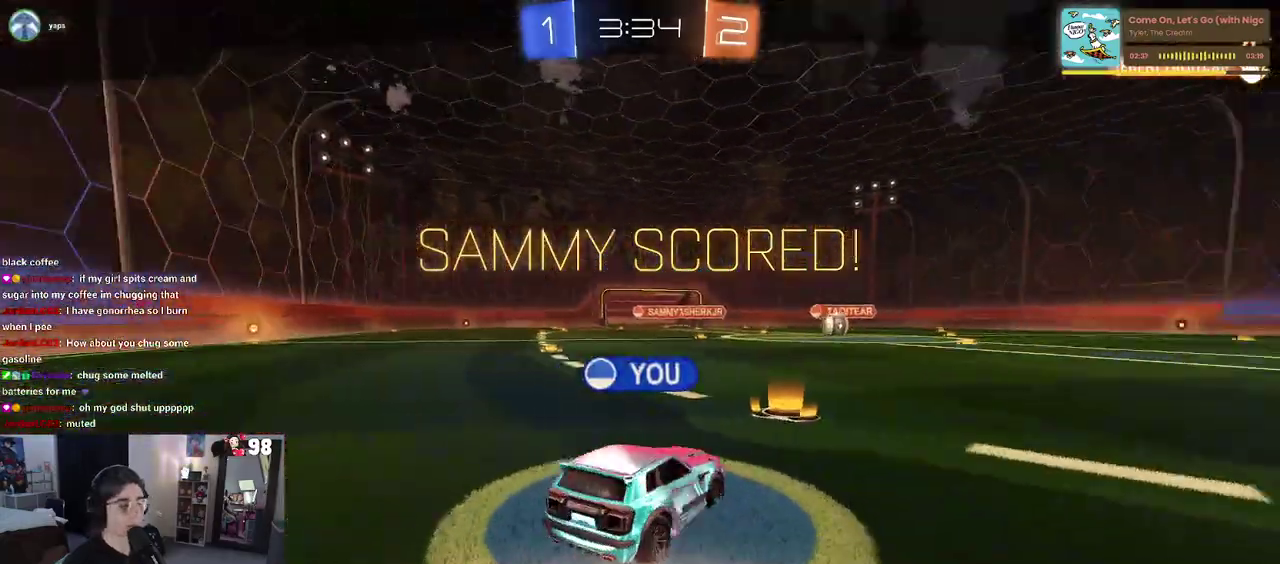
{"buttons": [], "left_stick": "center", "right_stick": "center", "events": [[33, "CROSS", "down"], [150, "CROSS", "up"], [283, "CROSS", "down"], [400, "CROSS", "up"]]}